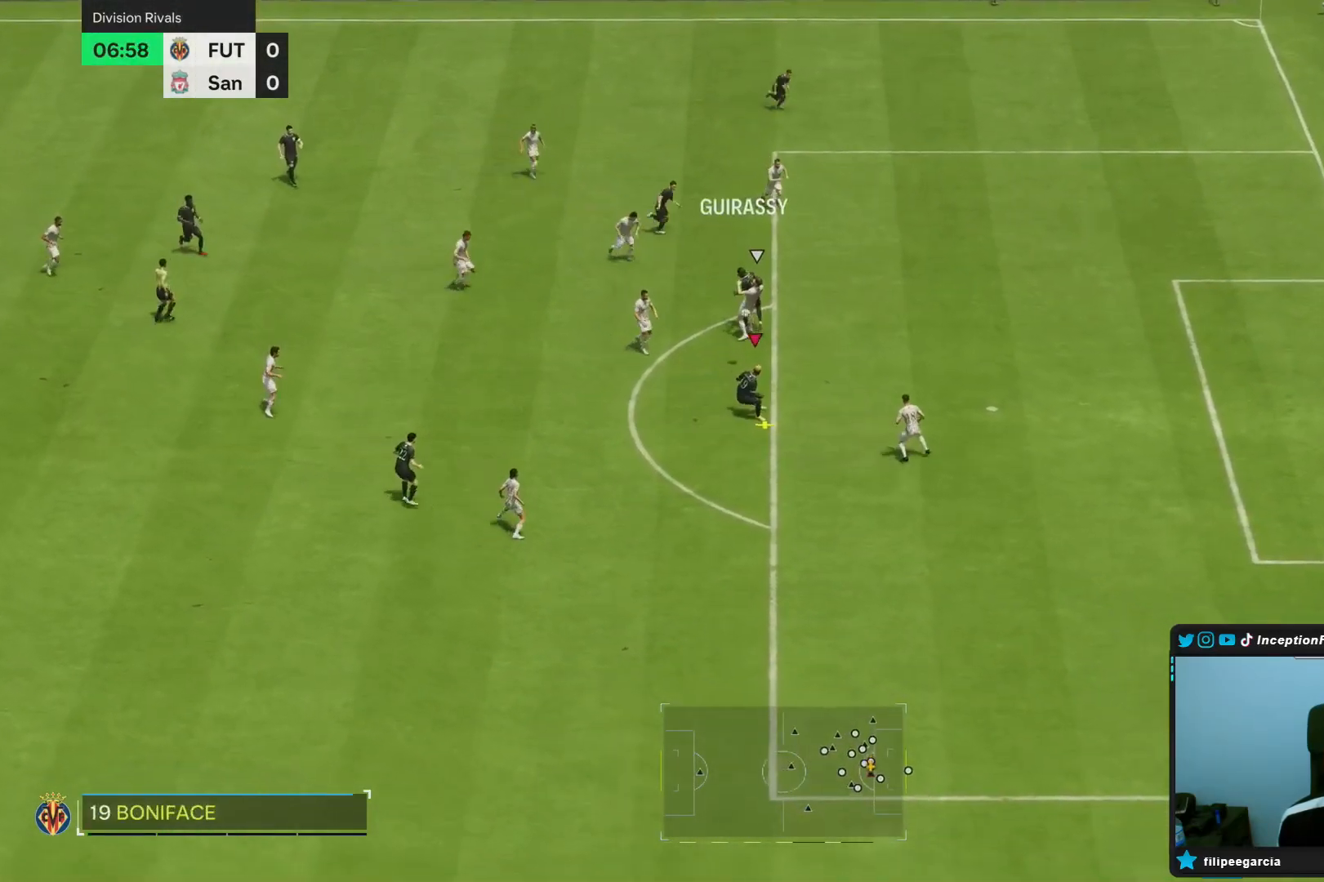
Gameplay with a controller (PlayStation layout); each line is a JSON object with the inputs held at the frame after it (dt_ms = milliseconds from this image to that frame). "events" lists button and stick changes between this image and that frame as [ms after this image, input, new state], when the widget could be followed in between. Not read: L3 R3.
{"dt_ms": 500, "buttons": ["CIRCLE"], "left_stick": "right", "right_stick": "center", "events": [[117, "left_stick", "right"], [450, "CIRCLE", "down"]]}
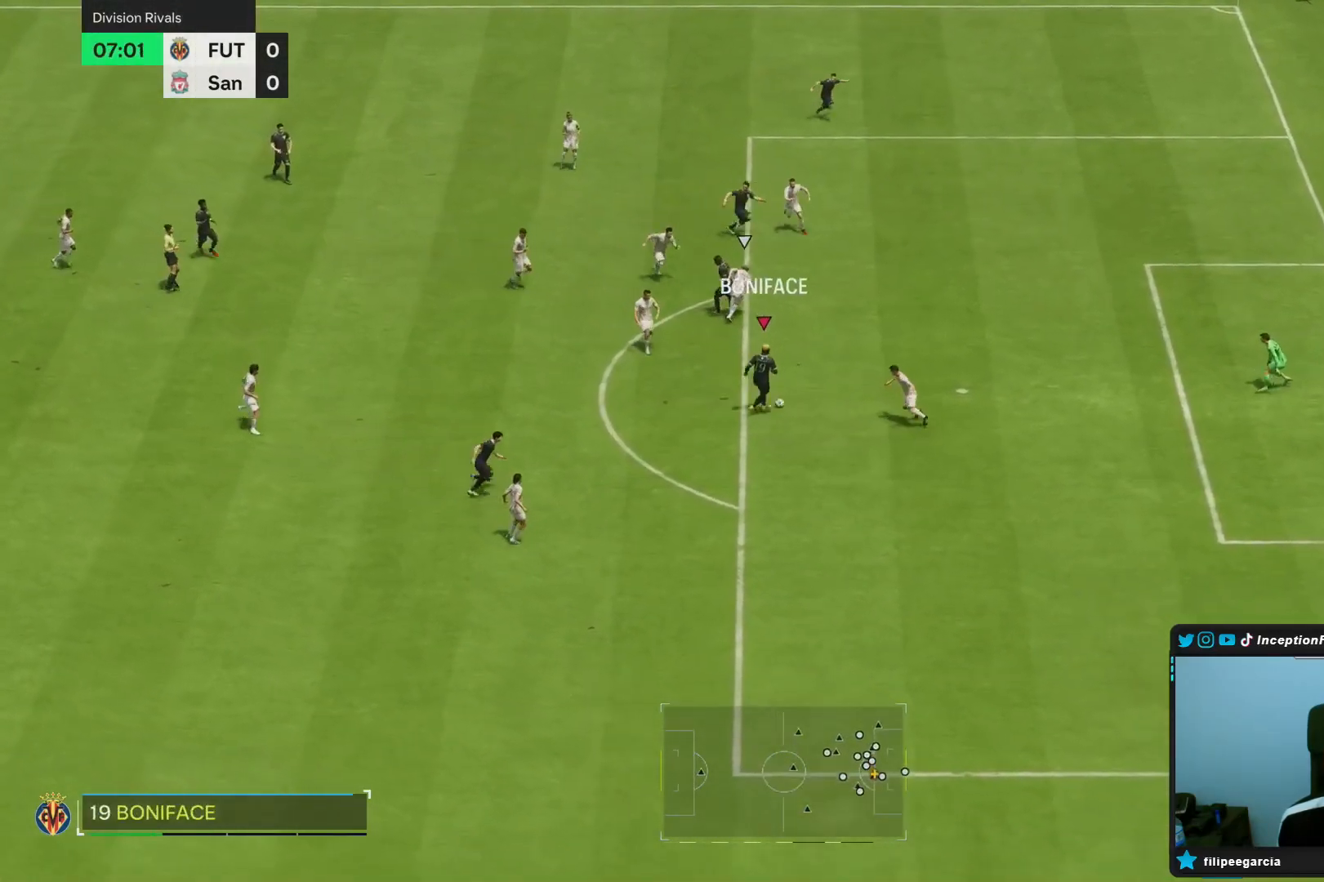
{"dt_ms": 500, "buttons": [], "left_stick": "up", "right_stick": "center", "events": [[17, "CIRCLE", "up"], [17, "left_stick", "up"], [83, "CIRCLE", "down"], [167, "CIRCLE", "up"]]}
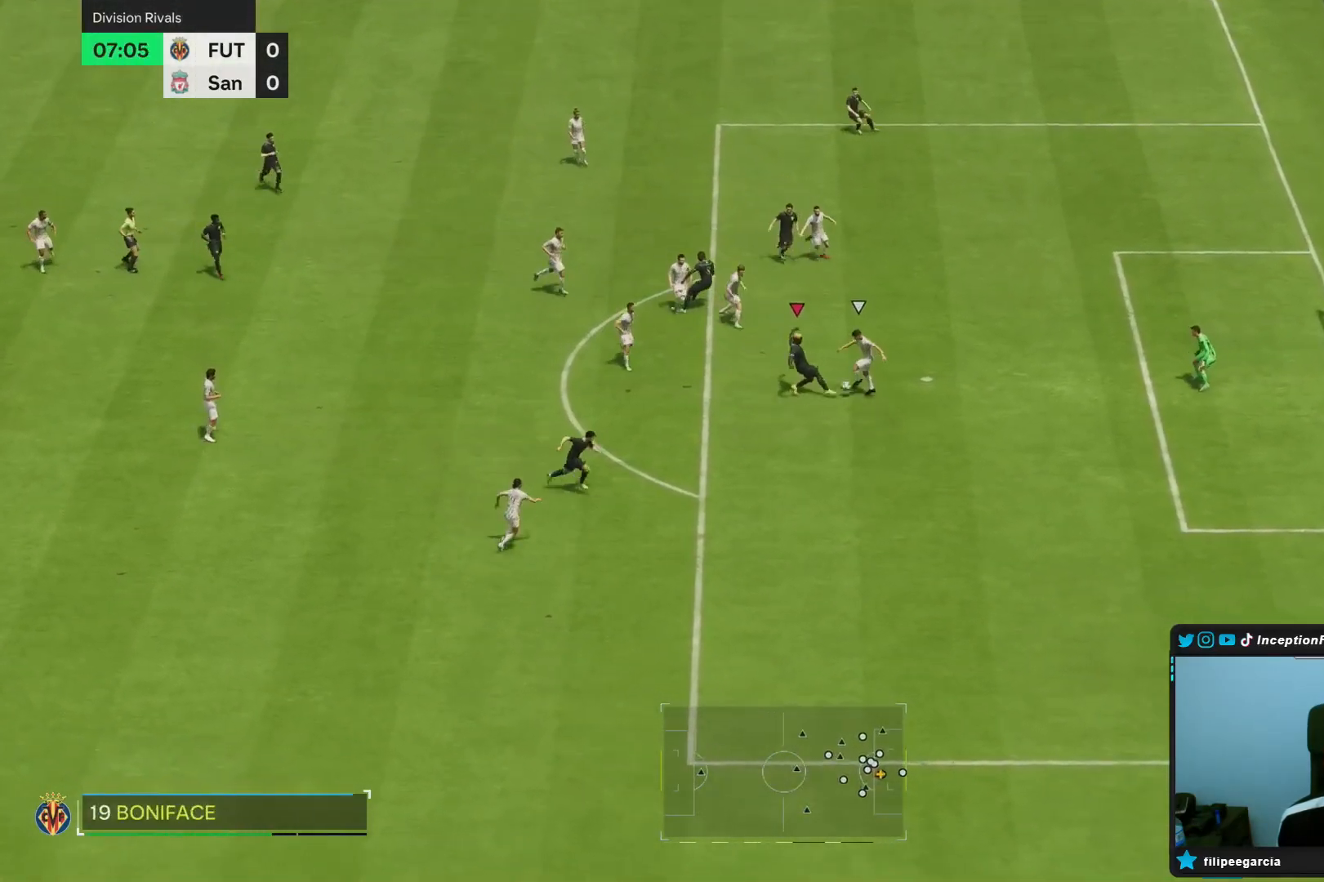
{"dt_ms": 1000, "buttons": ["R2"], "left_stick": "left", "right_stick": "center"}
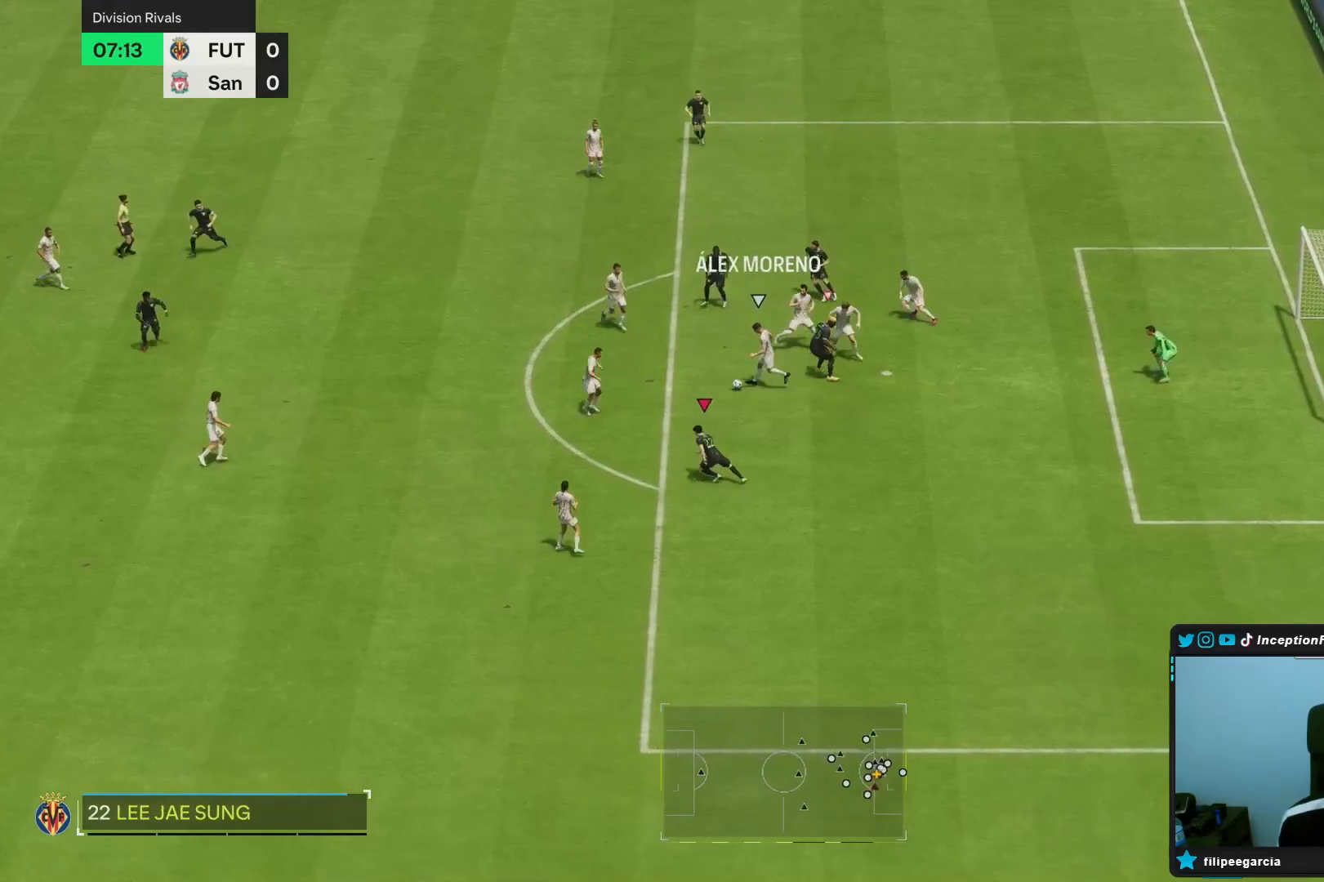
{"dt_ms": 500, "buttons": ["R1", "R2"], "left_stick": "down-left", "right_stick": "center", "events": [[233, "R1", "down"], [417, "left_stick", "down-left"]]}
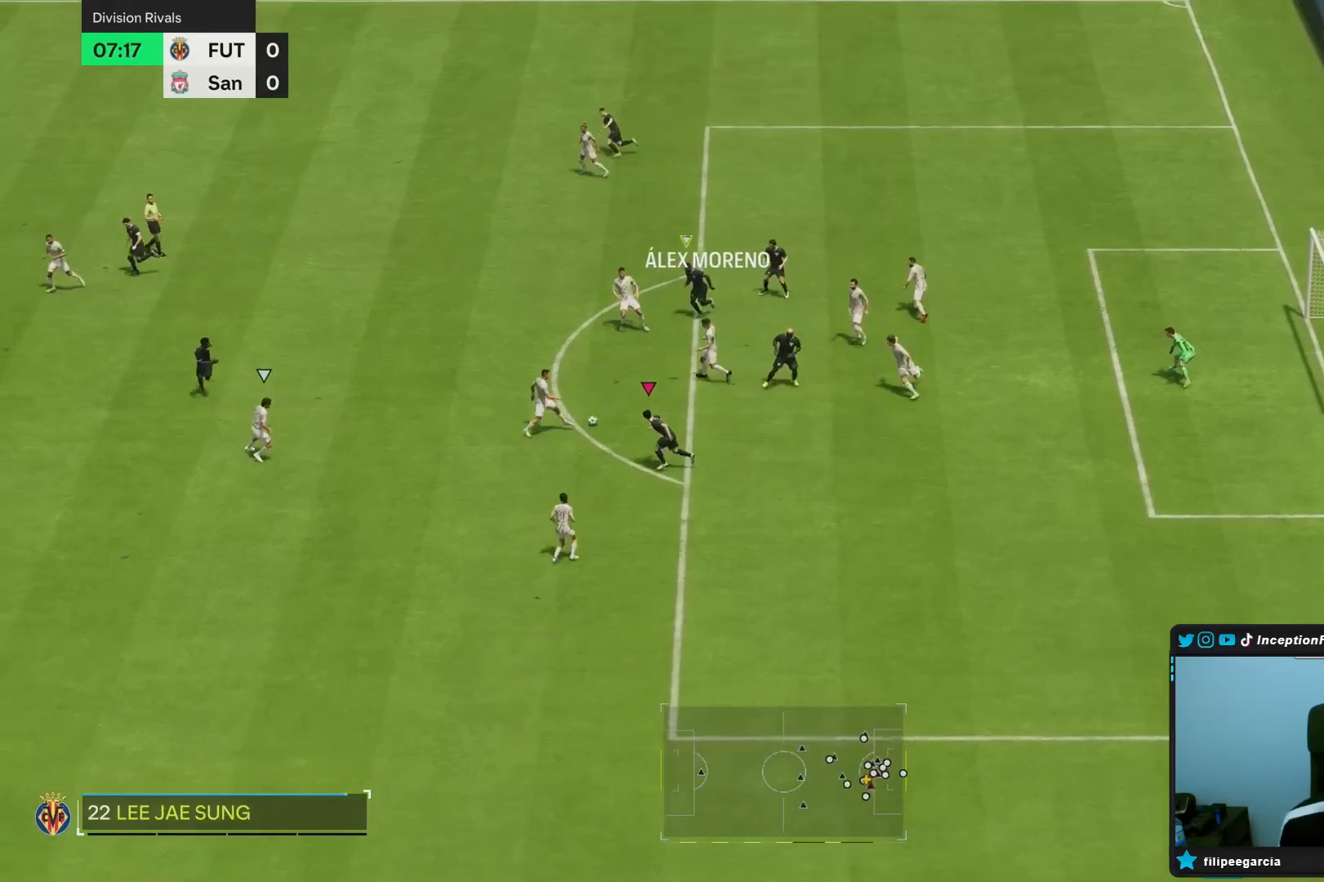
{"dt_ms": 500, "buttons": ["R1", "R2"], "left_stick": "down", "right_stick": "center", "events": [[50, "R1", "up"], [300, "right_stick", "left"], [317, "left_stick", "down"], [350, "R1", "down"], [483, "right_stick", "center"]]}
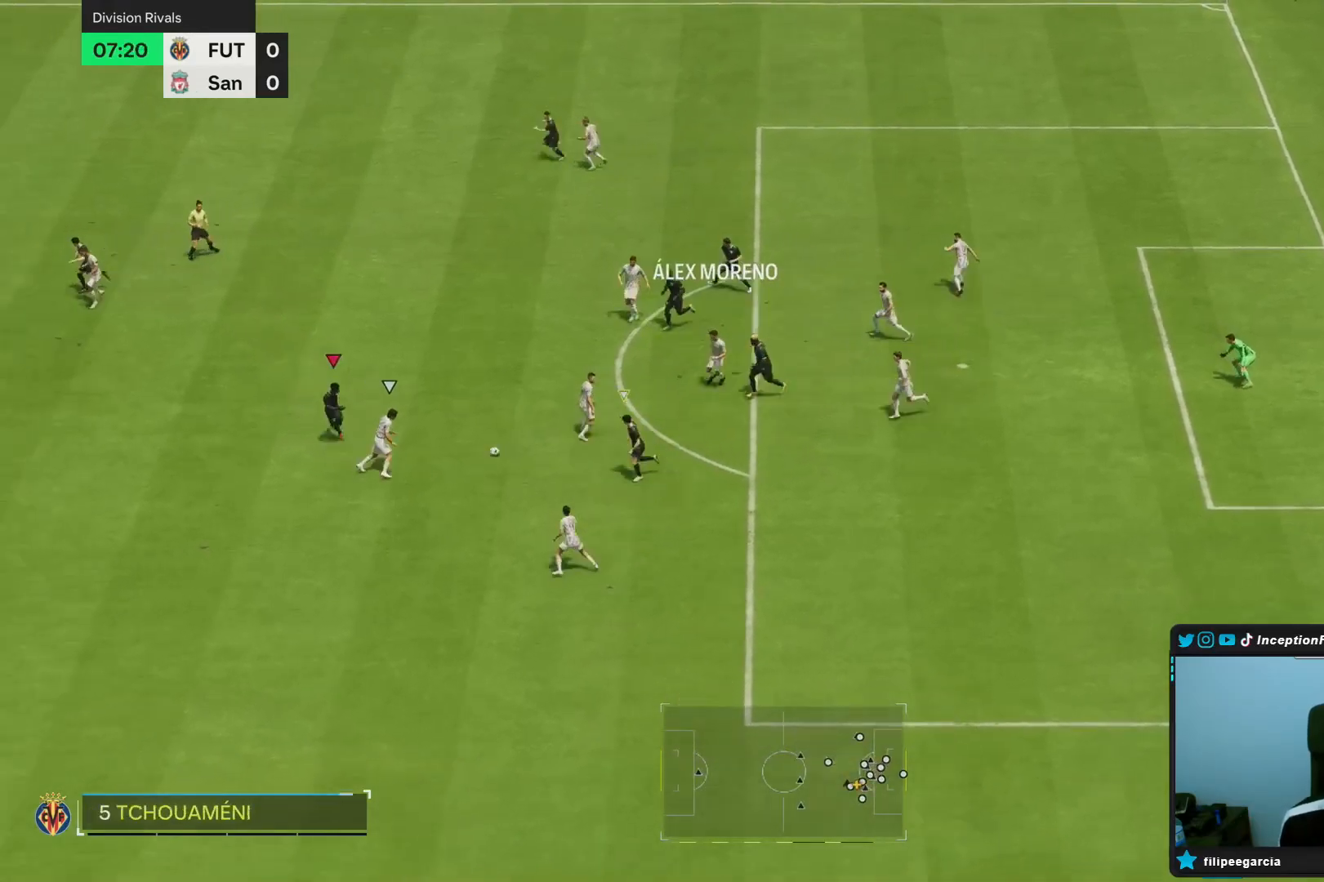
{"dt_ms": 500, "buttons": ["R2"], "left_stick": "down", "right_stick": "center", "events": [[283, "R1", "up"]]}
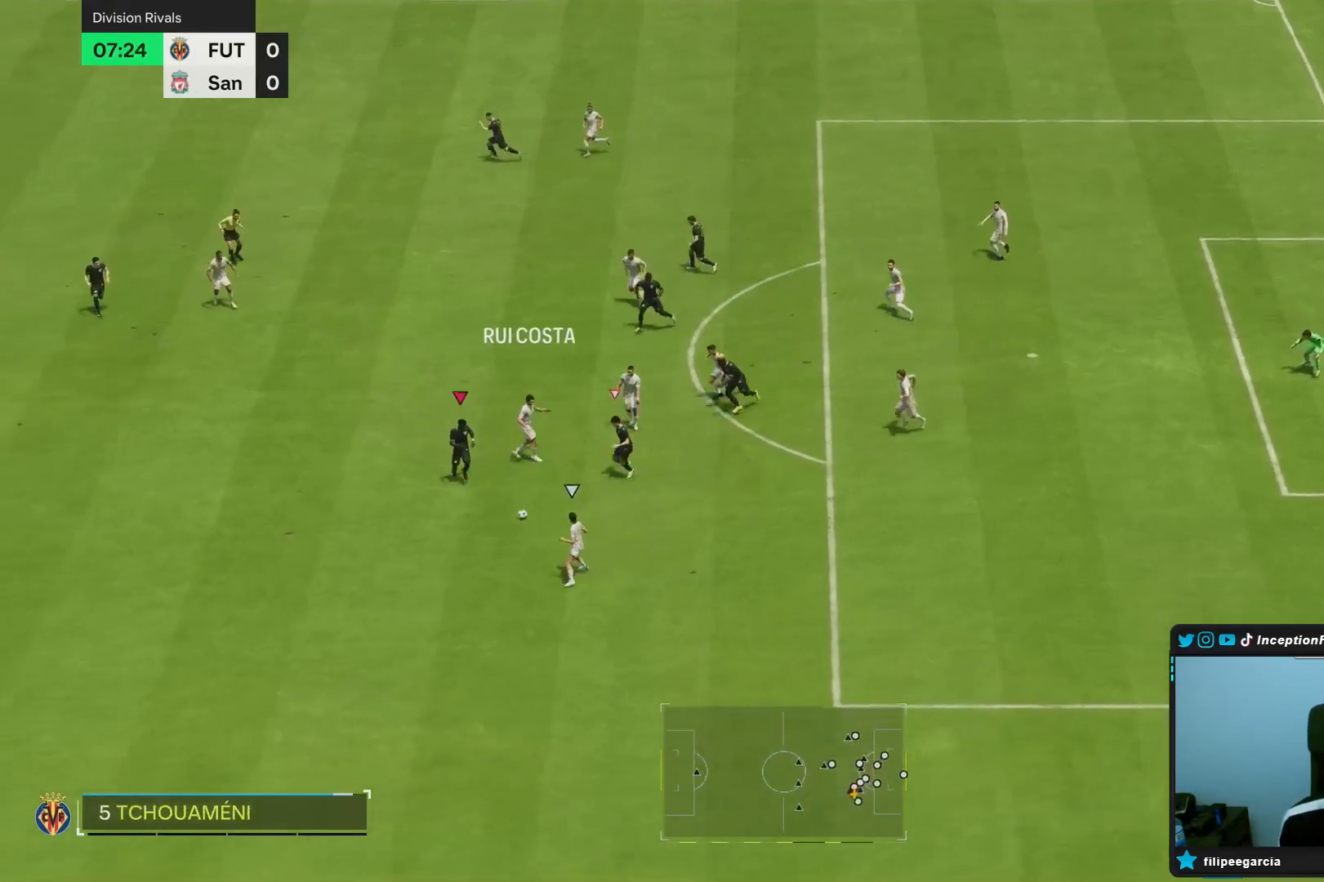
{"dt_ms": 500, "buttons": ["L2", "R2"], "left_stick": "down", "right_stick": "center", "events": [[50, "R2", "up"], [150, "L2", "down"], [500, "R2", "down"]]}
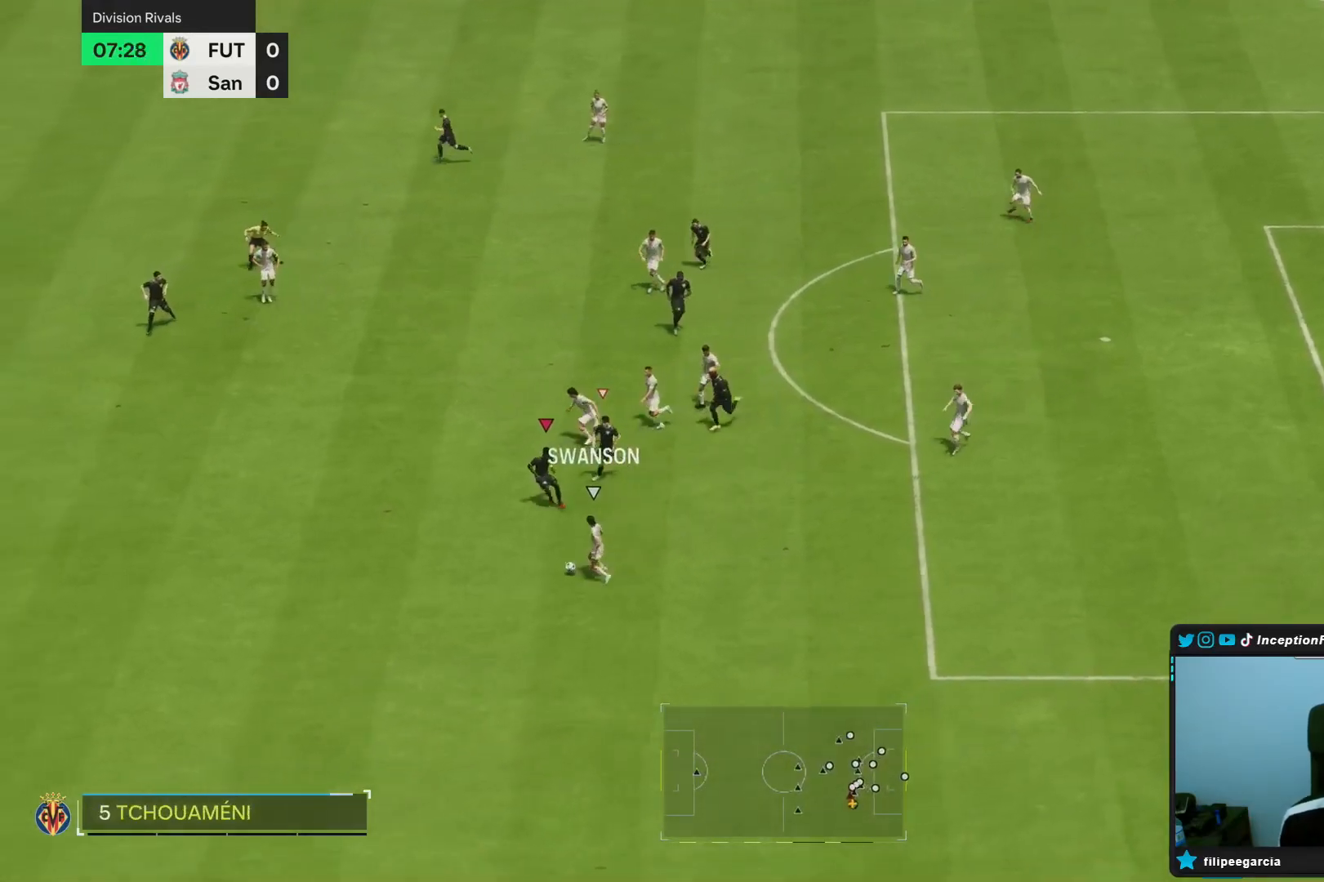
{"dt_ms": 500, "buttons": ["R2"], "left_stick": "down", "right_stick": "center"}
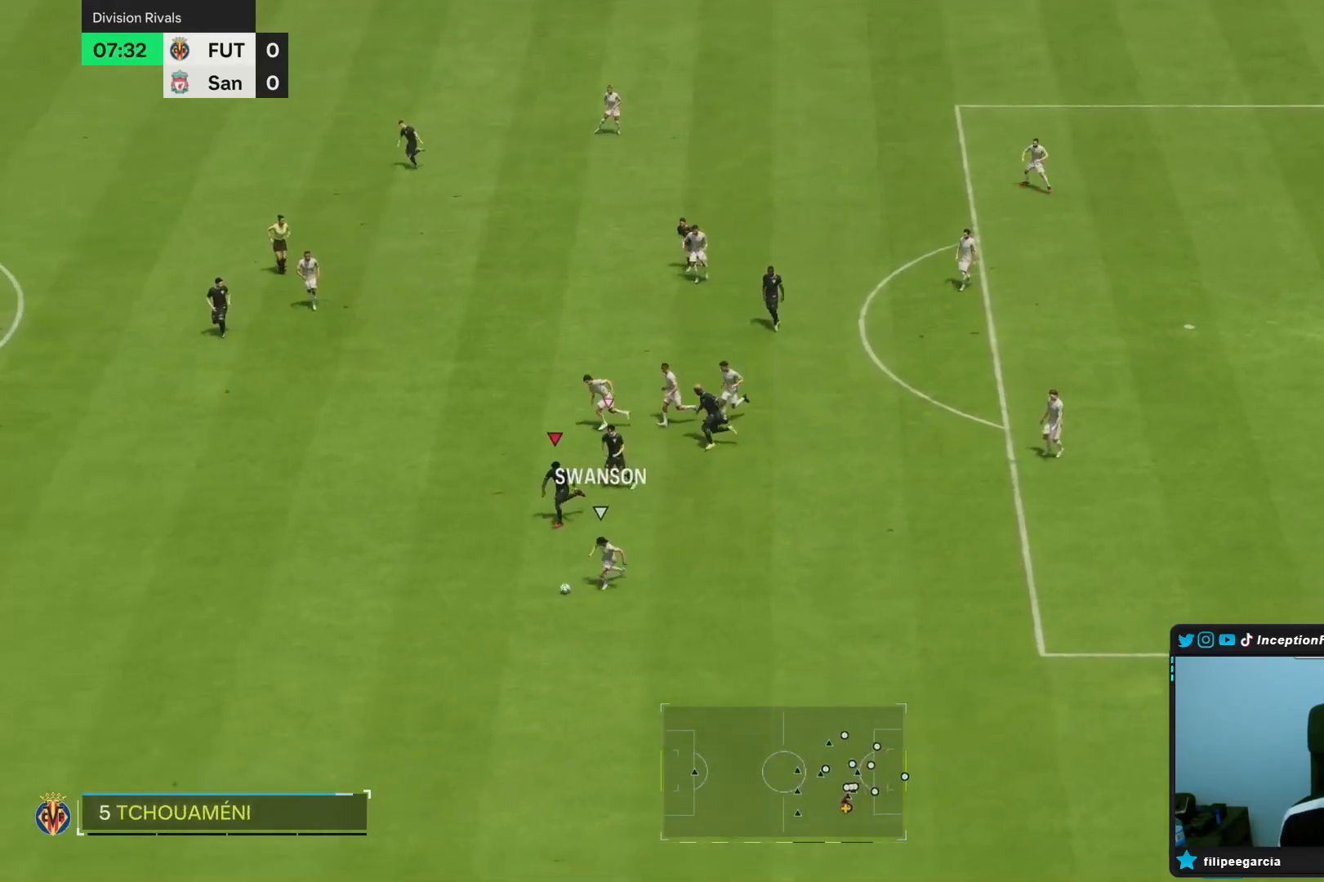
{"dt_ms": 500, "buttons": ["R2"], "left_stick": "down", "right_stick": "center", "events": []}
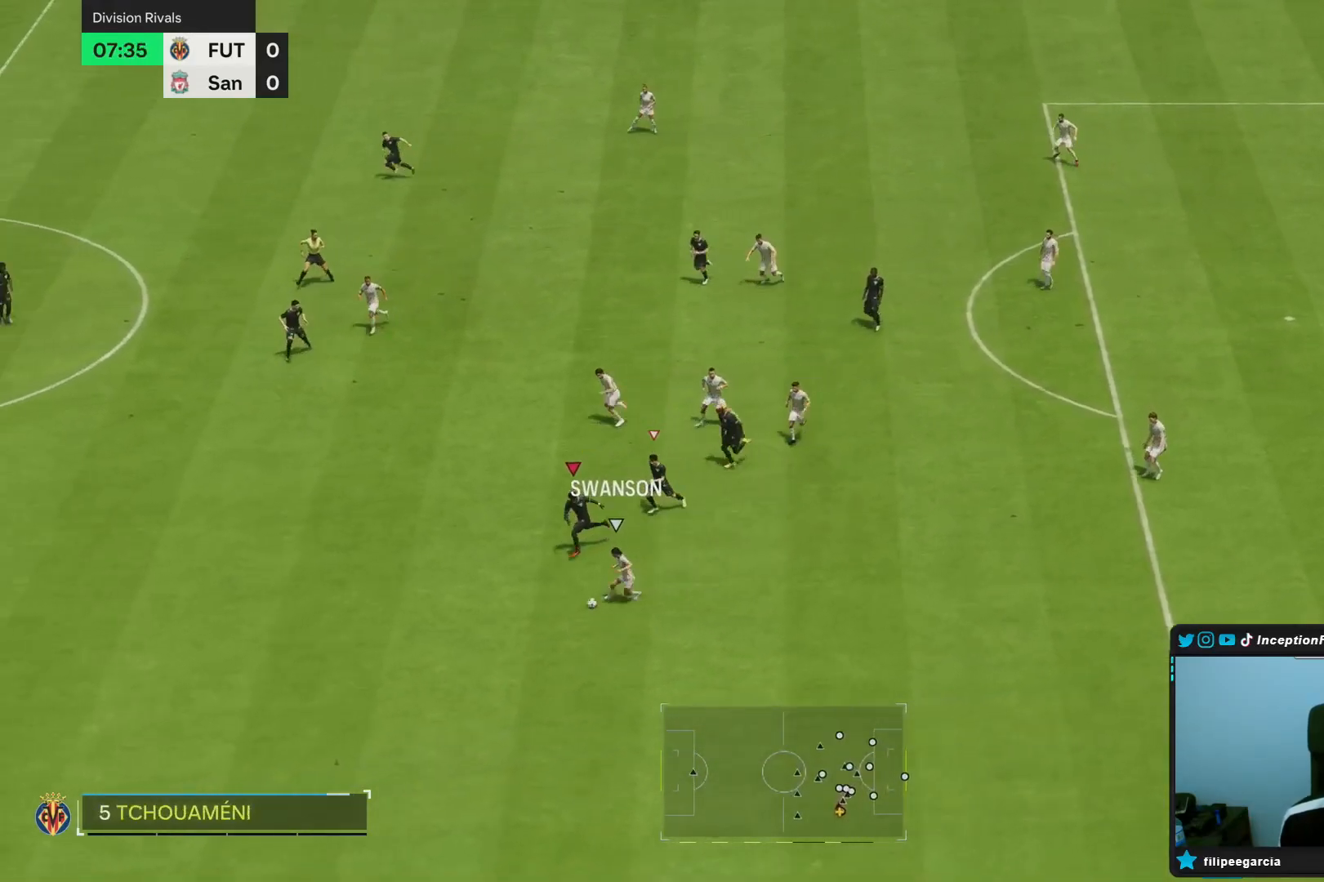
{"dt_ms": 500, "buttons": ["R2"], "left_stick": "down-right", "right_stick": "center", "events": [[467, "left_stick", "down-right"]]}
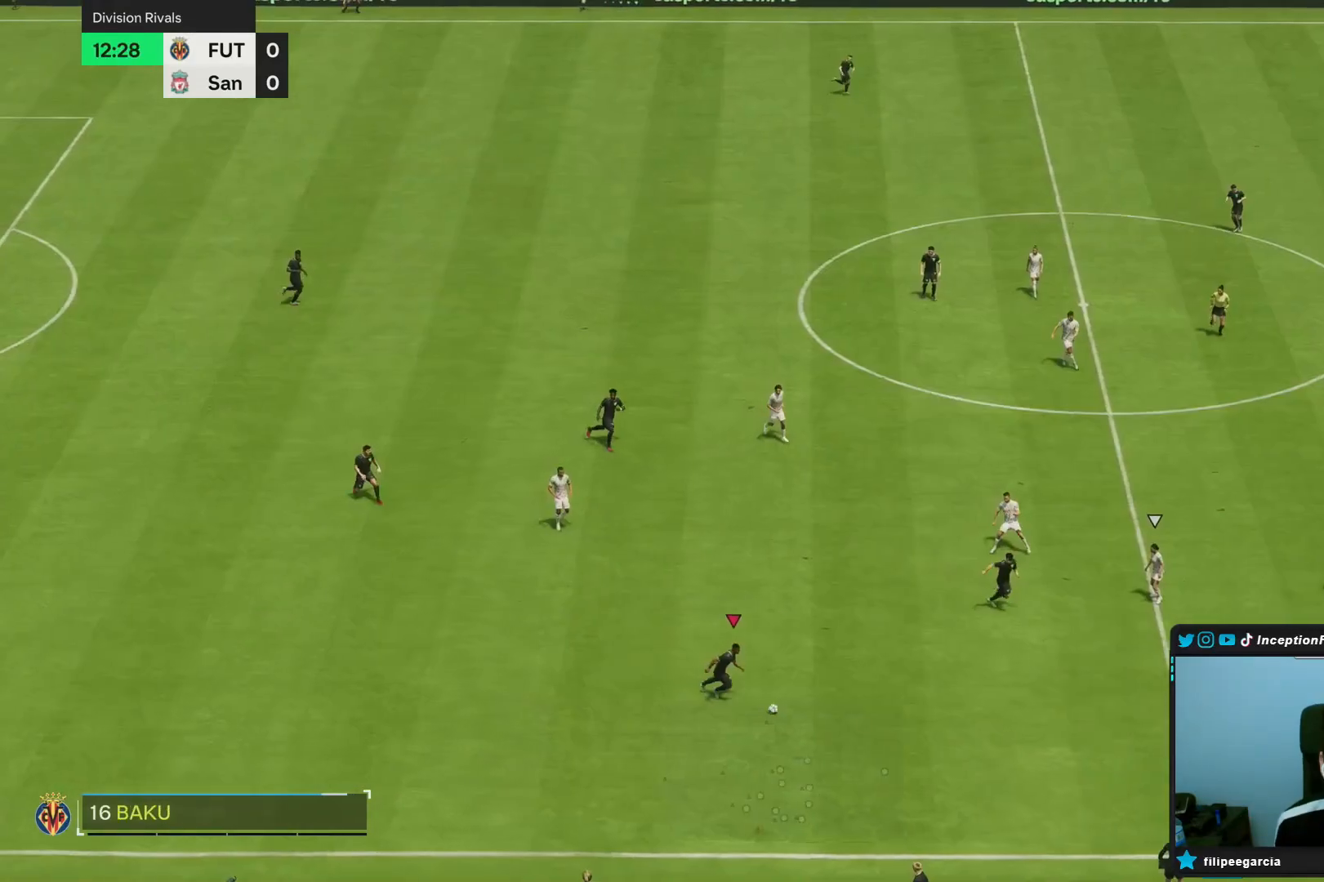
{"dt_ms": 500, "buttons": ["R2"], "left_stick": "down-right", "right_stick": "center", "events": []}
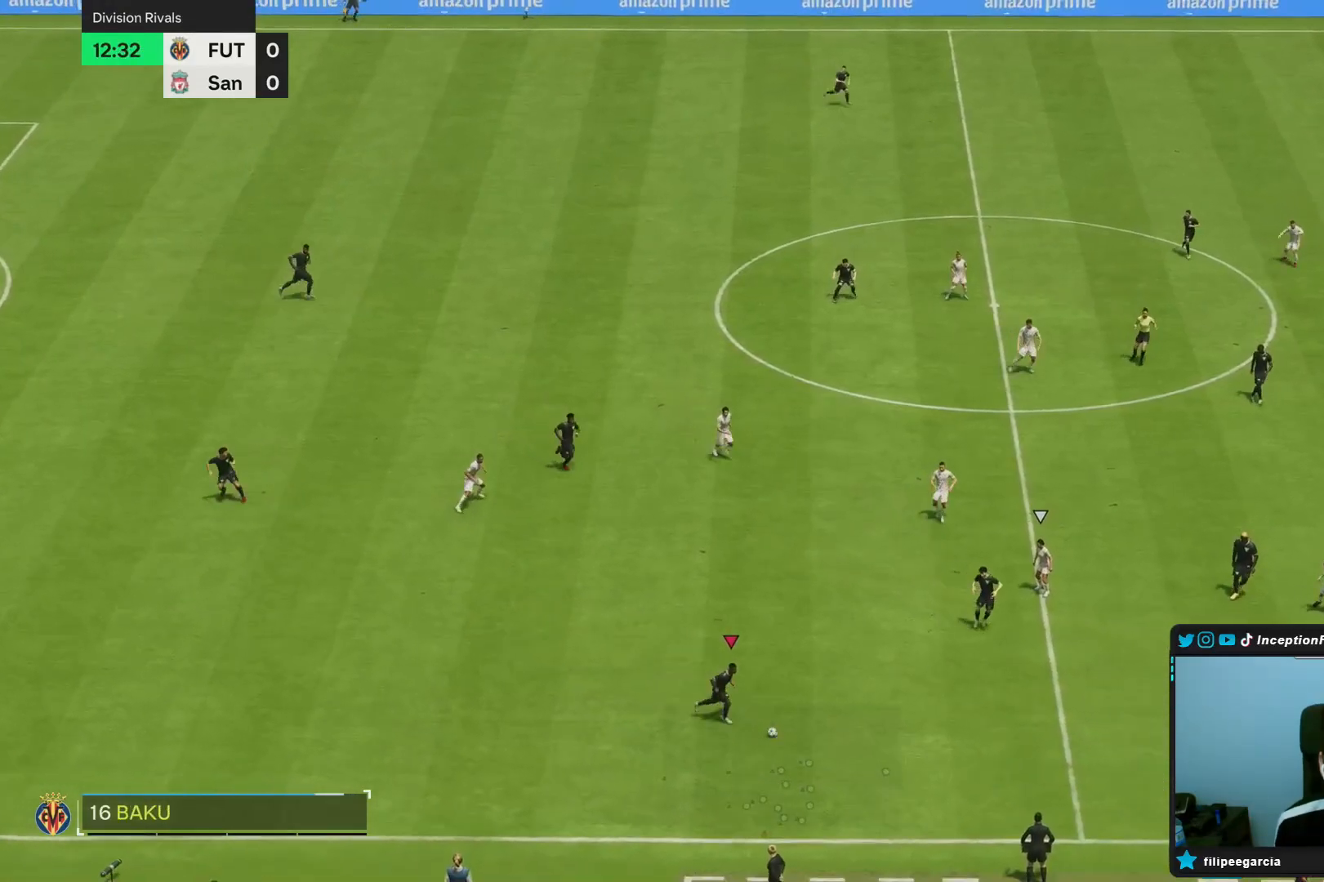
{"dt_ms": 500, "buttons": ["R2"], "left_stick": "right", "right_stick": "center", "events": [[500, "left_stick", "right"]]}
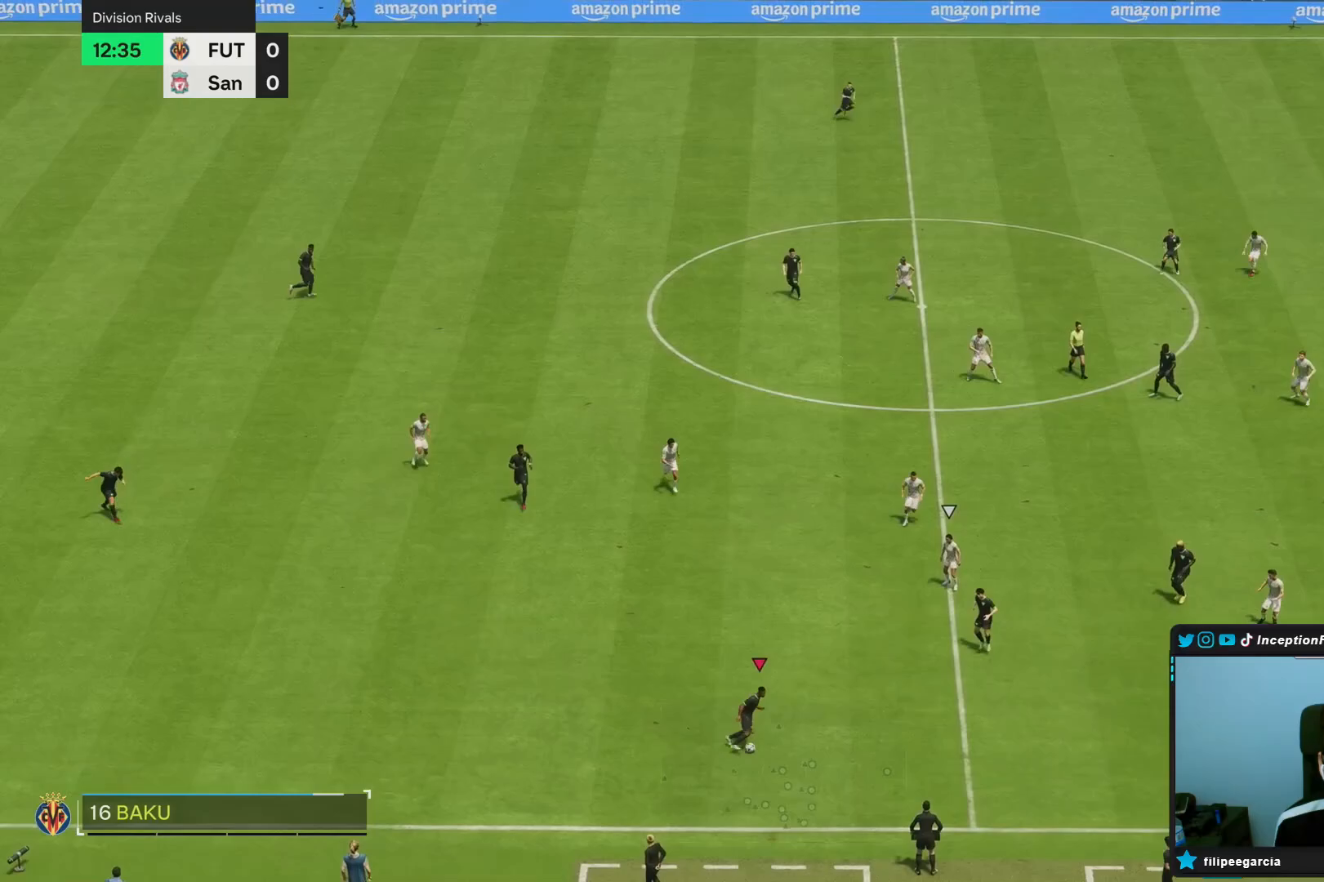
{"dt_ms": 500, "buttons": ["R2"], "left_stick": "right", "right_stick": "center", "events": []}
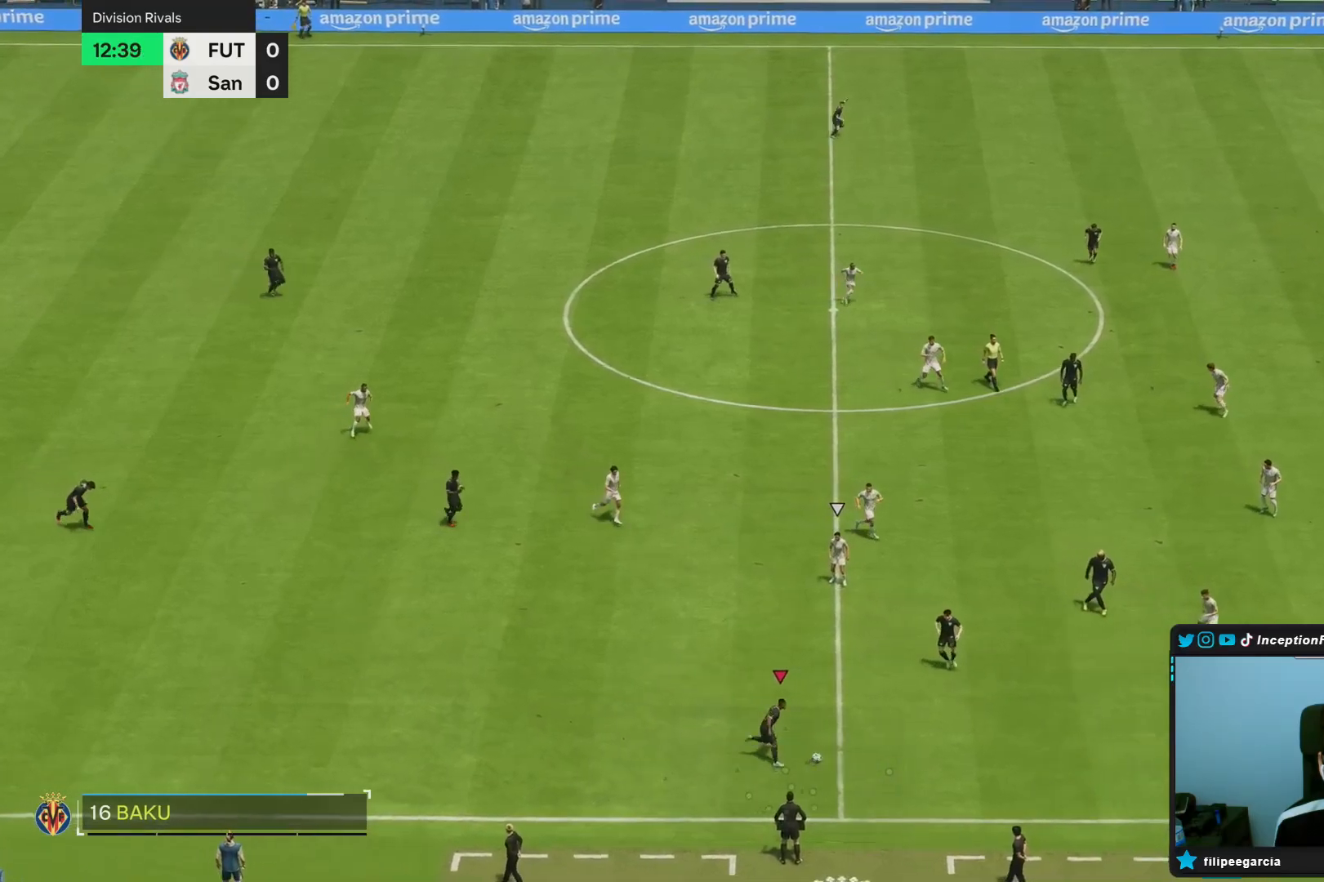
{"dt_ms": 500, "buttons": [], "left_stick": "up-right", "right_stick": "center", "events": [[150, "R2", "up"], [367, "left_stick", "up-right"]]}
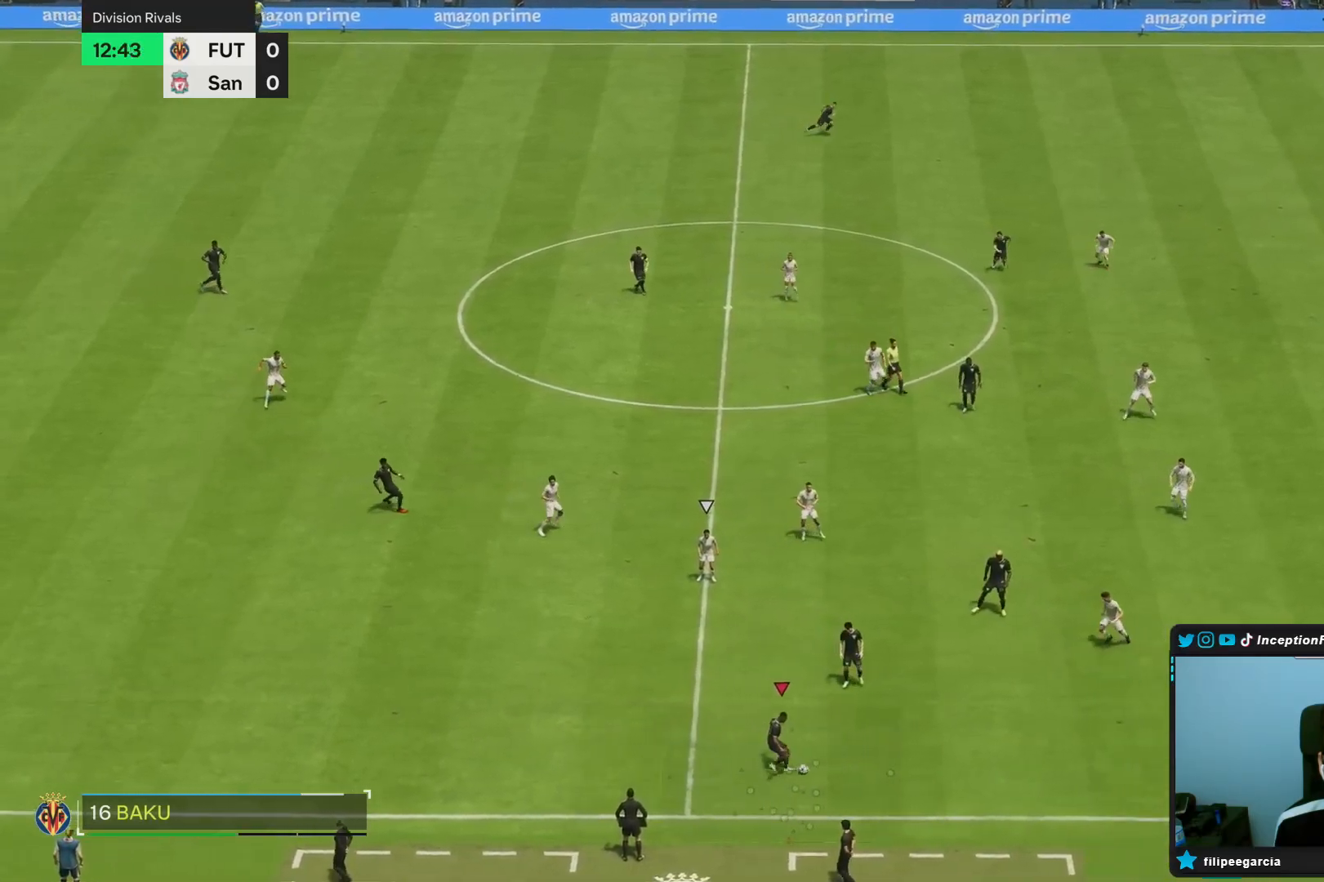
{"dt_ms": 500, "buttons": [], "left_stick": "up-right", "right_stick": "center", "events": []}
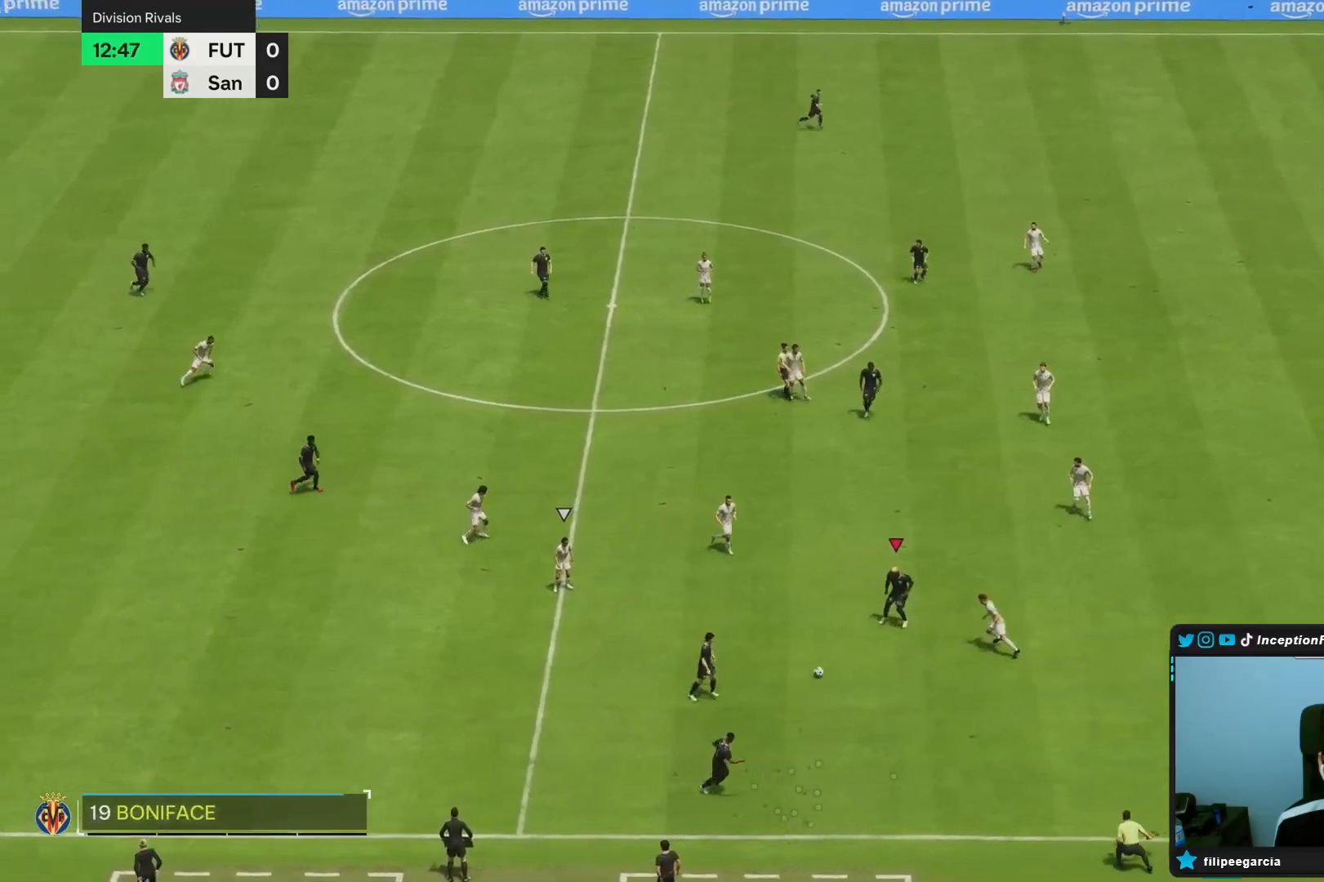
{"dt_ms": 500, "buttons": [], "left_stick": "up-right", "right_stick": "center", "events": []}
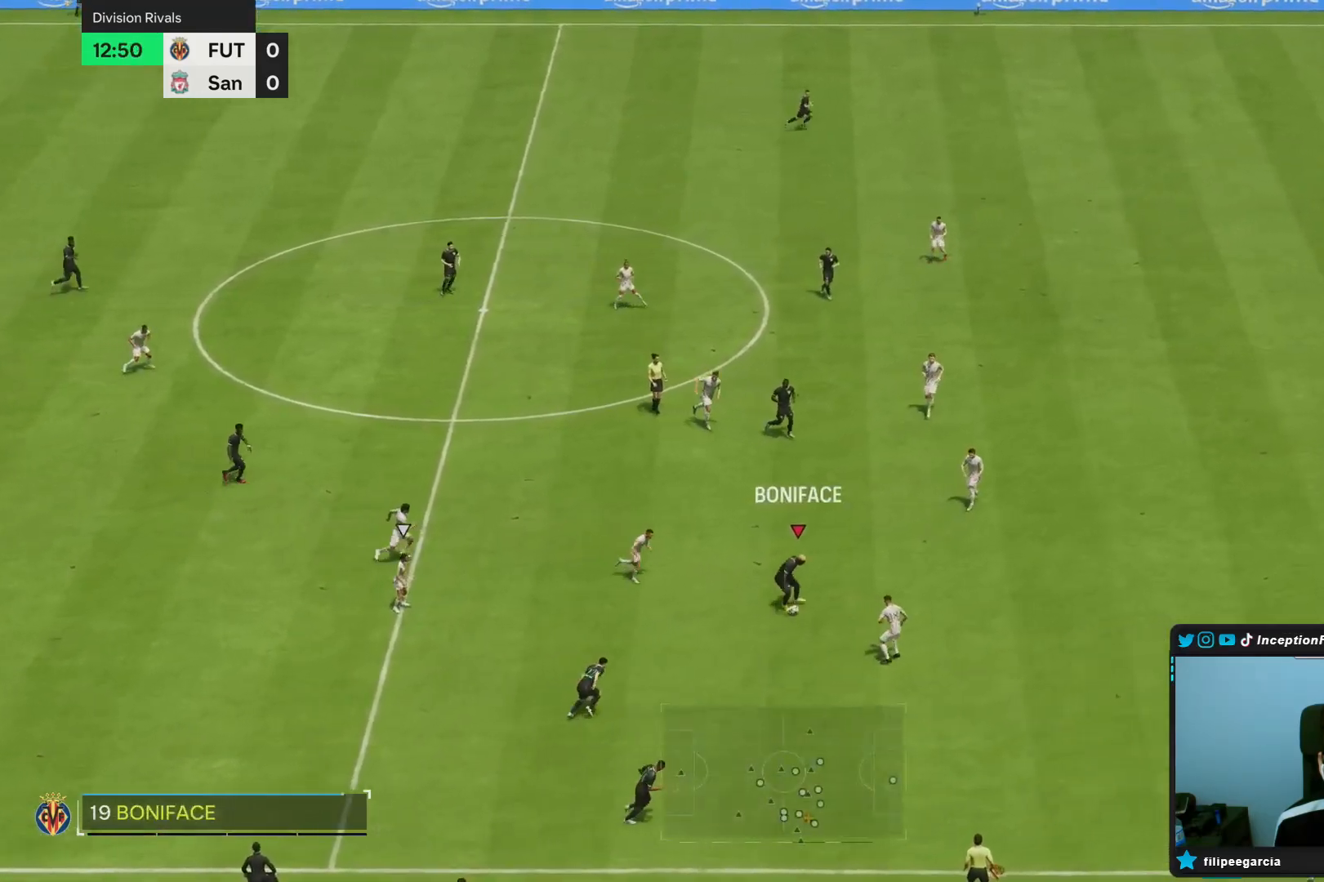
{"dt_ms": 500, "buttons": [], "left_stick": "right", "right_stick": "center"}
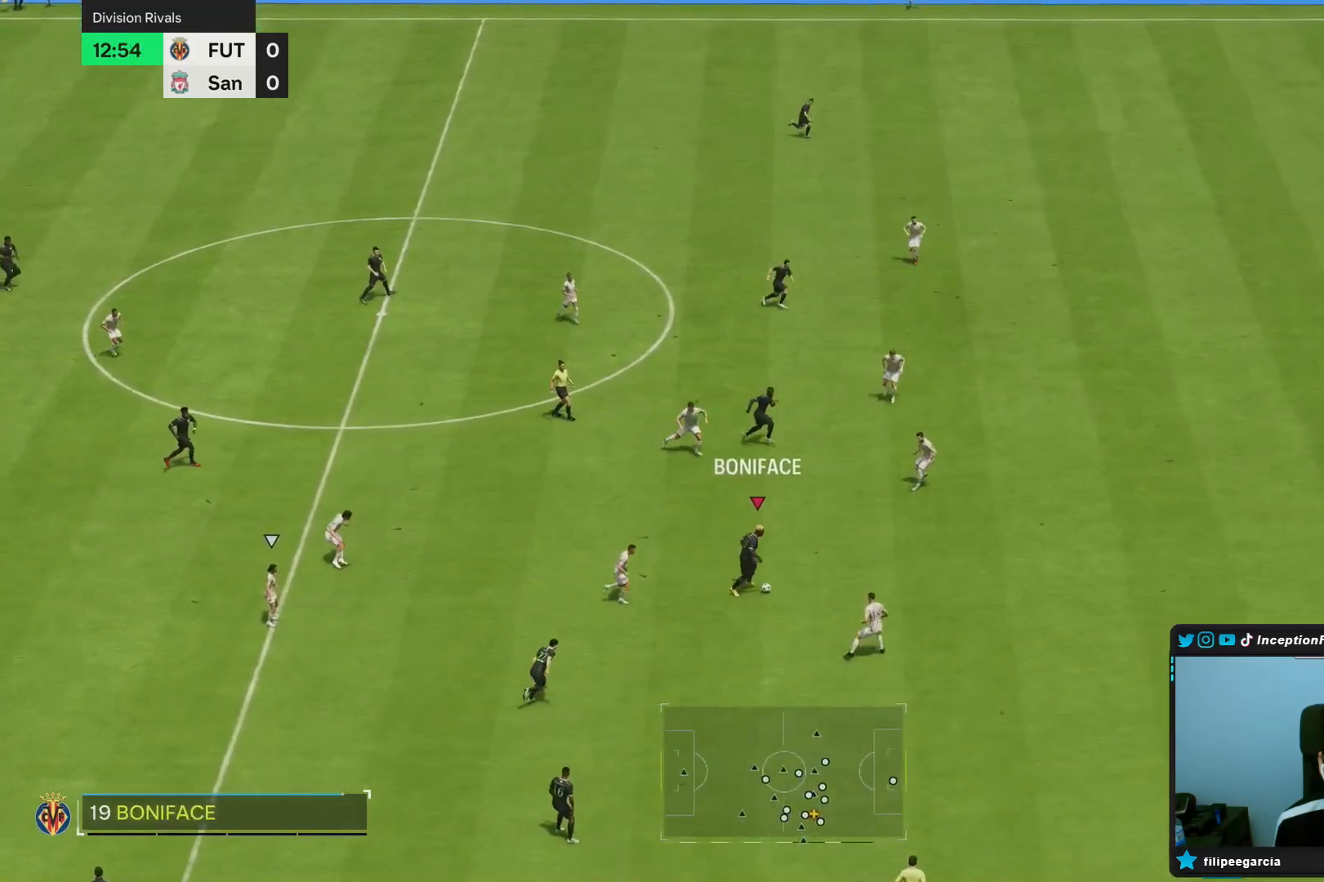
{"dt_ms": 500, "buttons": ["R1"], "left_stick": "right", "right_stick": "center", "events": [[500, "R1", "down"]]}
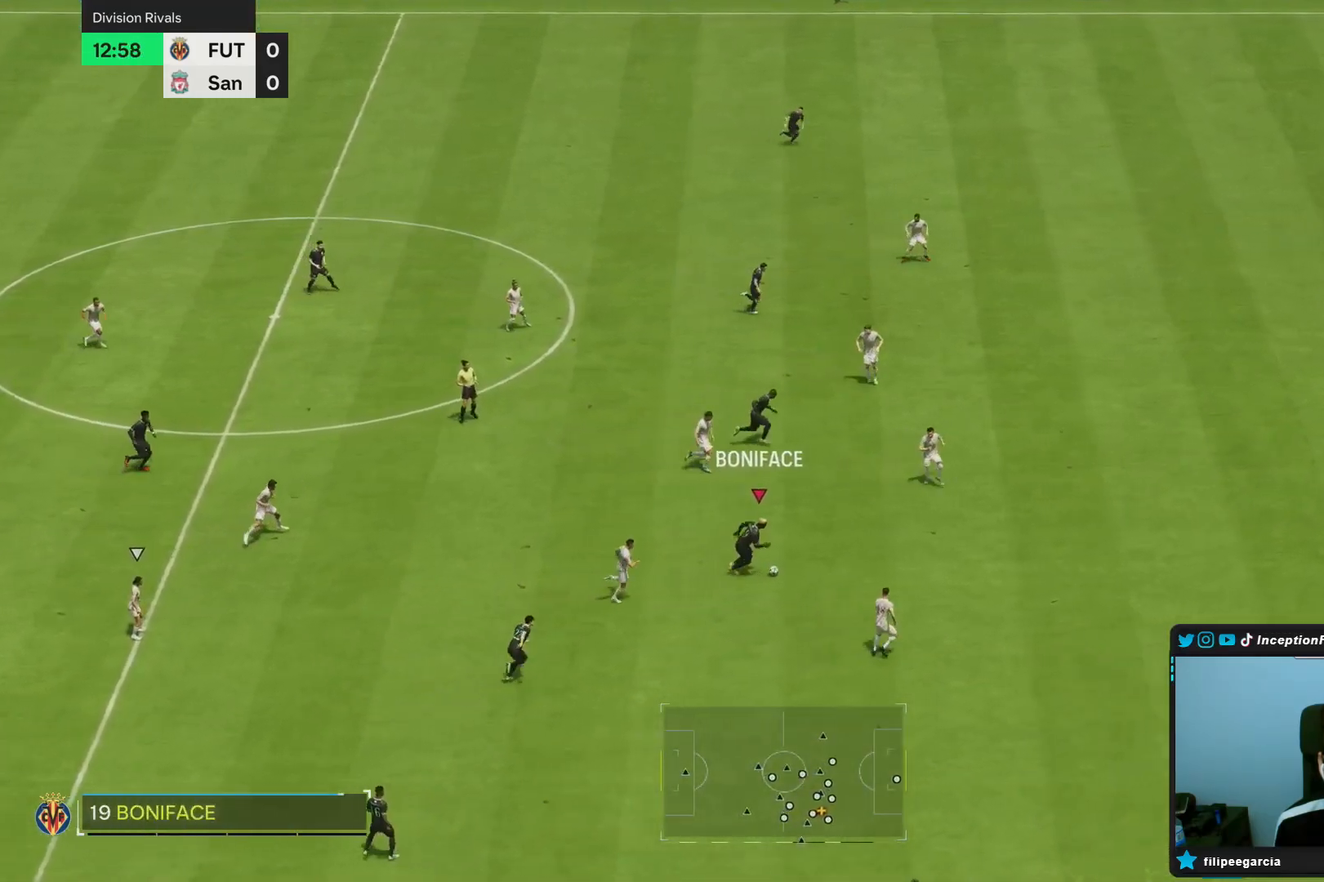
{"dt_ms": 500, "buttons": [], "left_stick": "right", "right_stick": "center", "events": [[500, "R1", "up"]]}
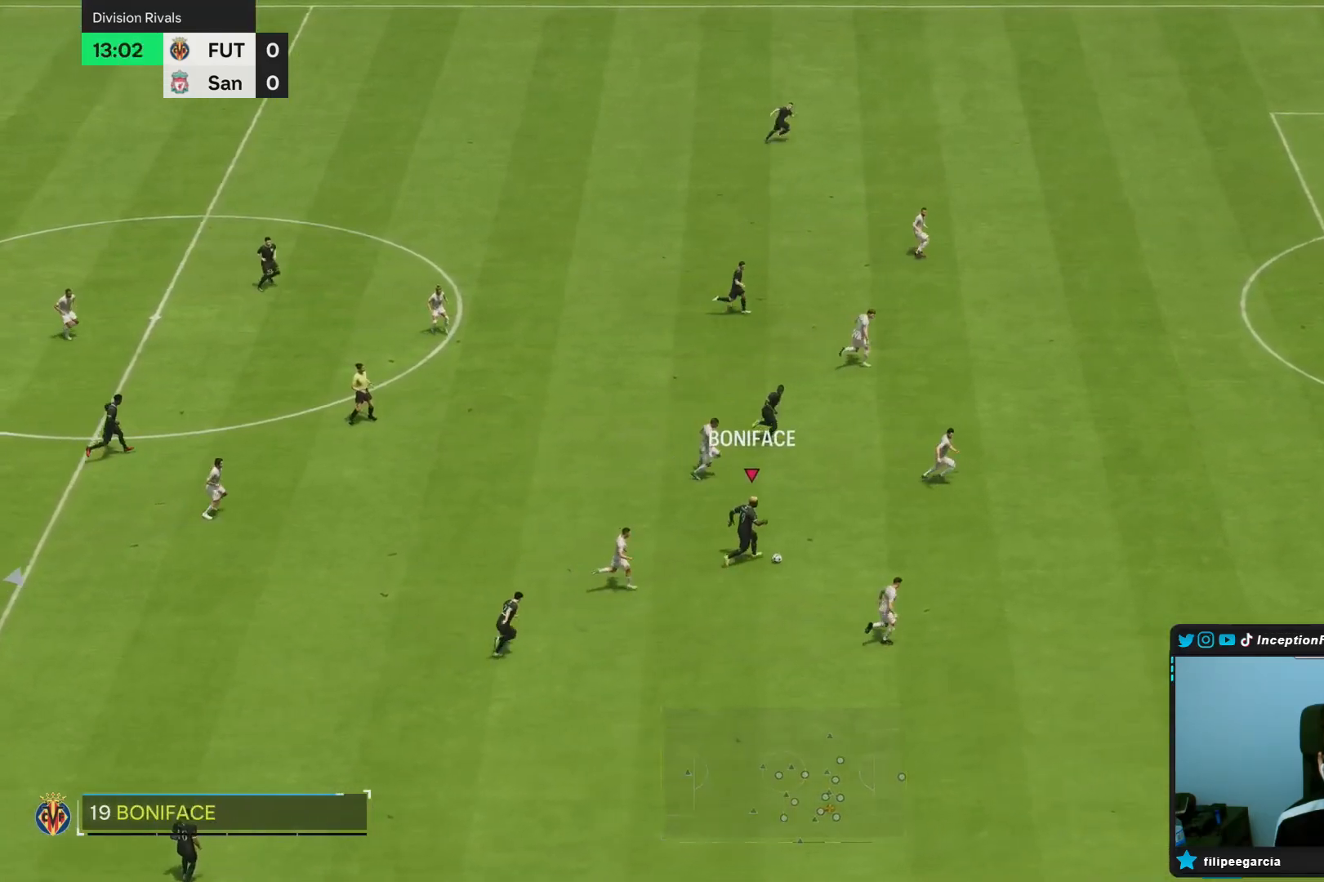
{"dt_ms": 500, "buttons": [], "left_stick": "right", "right_stick": "center", "events": []}
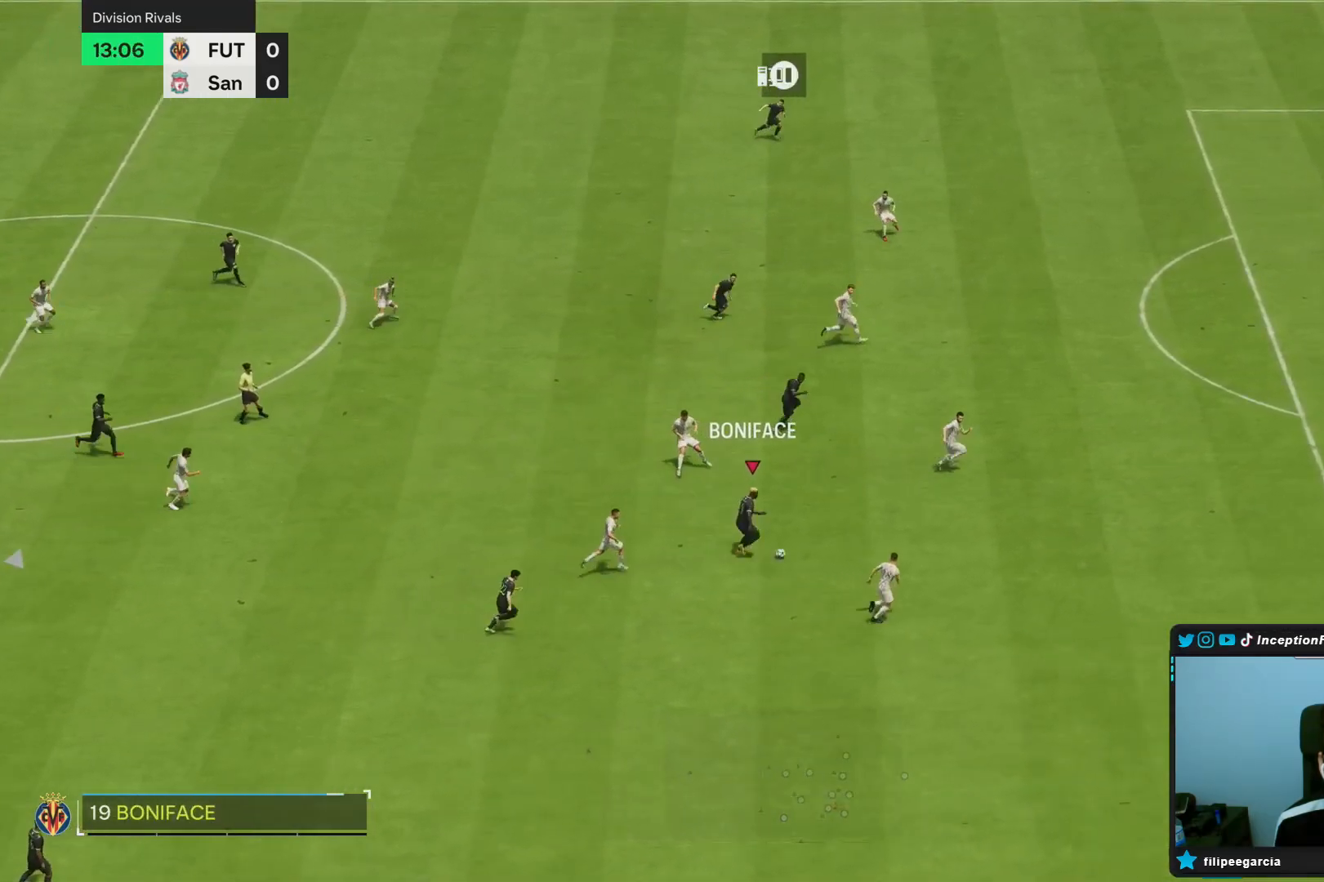
{"dt_ms": 500, "buttons": ["R1"], "left_stick": "right", "right_stick": "center", "events": [[267, "R1", "down"]]}